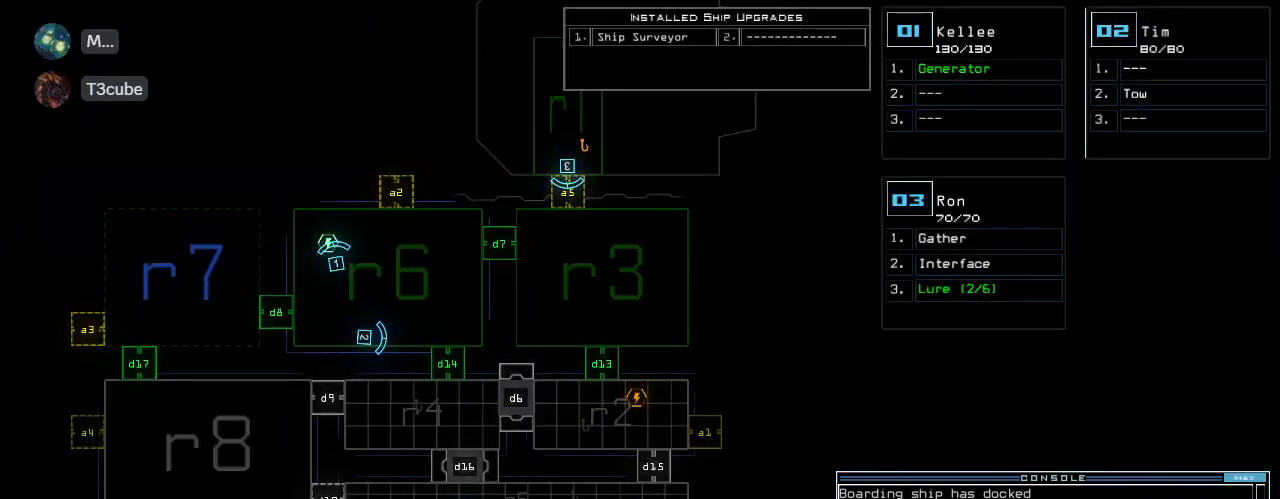
Gameplay with keyboard; each line is a JSON object with the keys held at the frame after it. "events" lists presses ("down") and releases ("up") of ".", "0", "1", "2", "3", "4", "5", "6", "7", "8", "9", "a", "b", "backspace", "c", "caps_lock", "comma", "ctrl_l", "ctrl_r", "d", "down", "e", "equals", "escape", "f", "f8", "g", "h", "i", "j", "k", "l", "left", "m", "minus", "n", "o", "p", "q", "quote", "r", "return", "right", "s", "semicolon", "shift_l", "shift_r", "space", "t", "tab", "tilde", "u", "up", "v", "w", "x", "y" and "z" between this image and that frame as [ms after this image, input, new state], when the widget could be followed in between. No other keys are recorded. Mouse input is not recorded.
{"keys": ["return"], "events": [[500, "return", "down"]]}
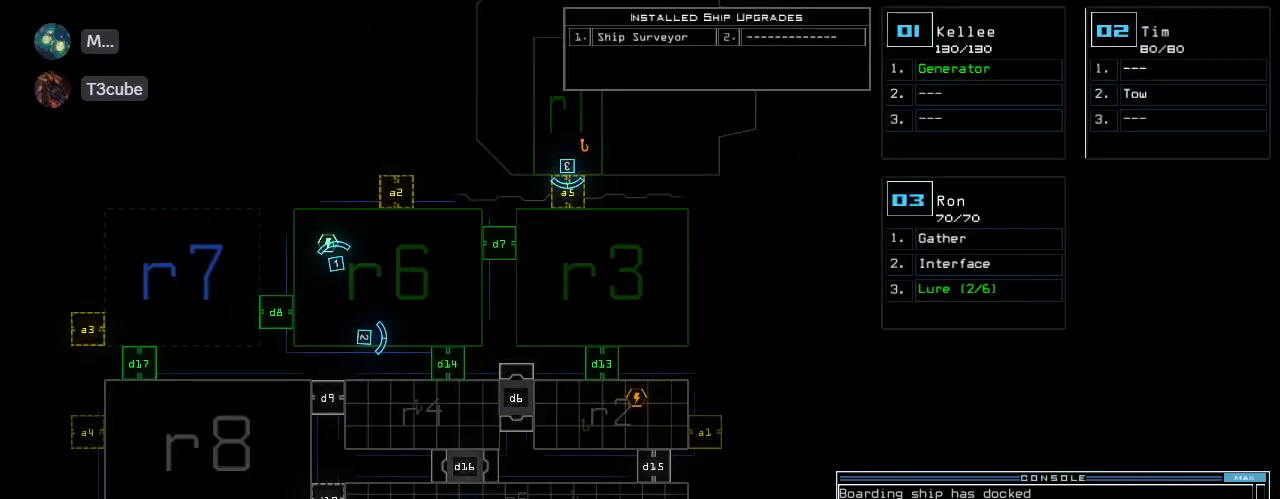
{"keys": ["up"], "events": [[60, "return", "up"], [80, "3", "down"], [140, "3", "up"], [200, "up", "down"]]}
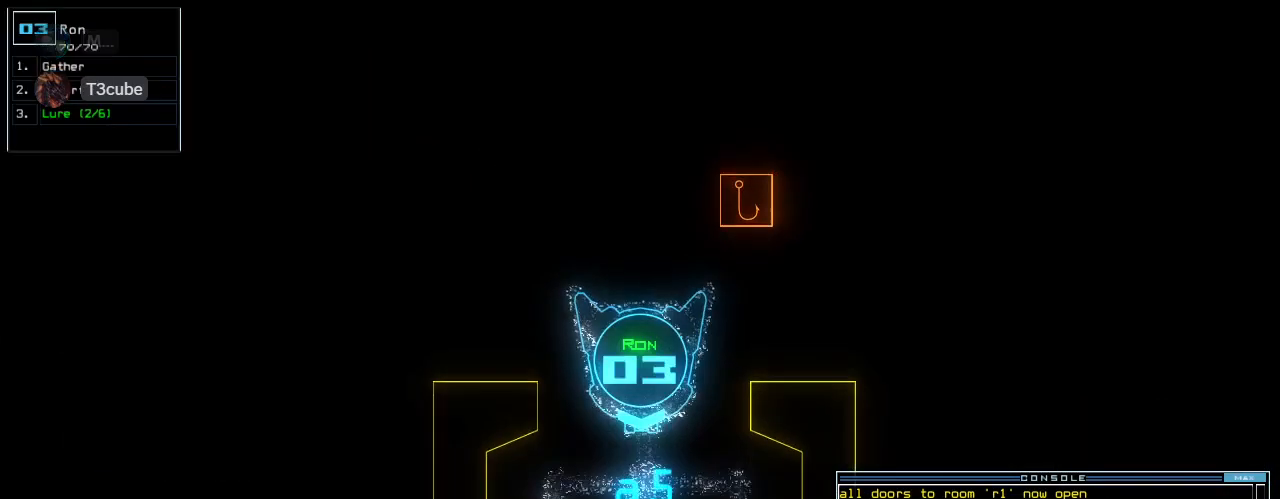
{"keys": ["space", "up"], "events": [[20, "left", "down"], [100, "left", "up"], [300, "right", "down"], [380, "right", "up"], [480, "space", "down"]]}
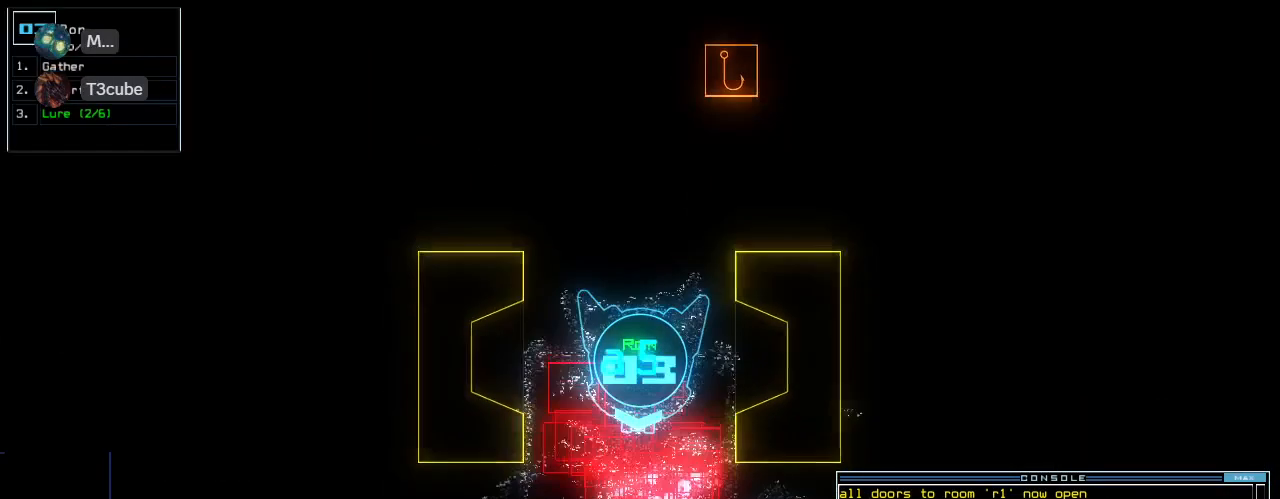
{"keys": ["right", "up"], "events": [[100, "space", "up"], [320, "right", "down"]]}
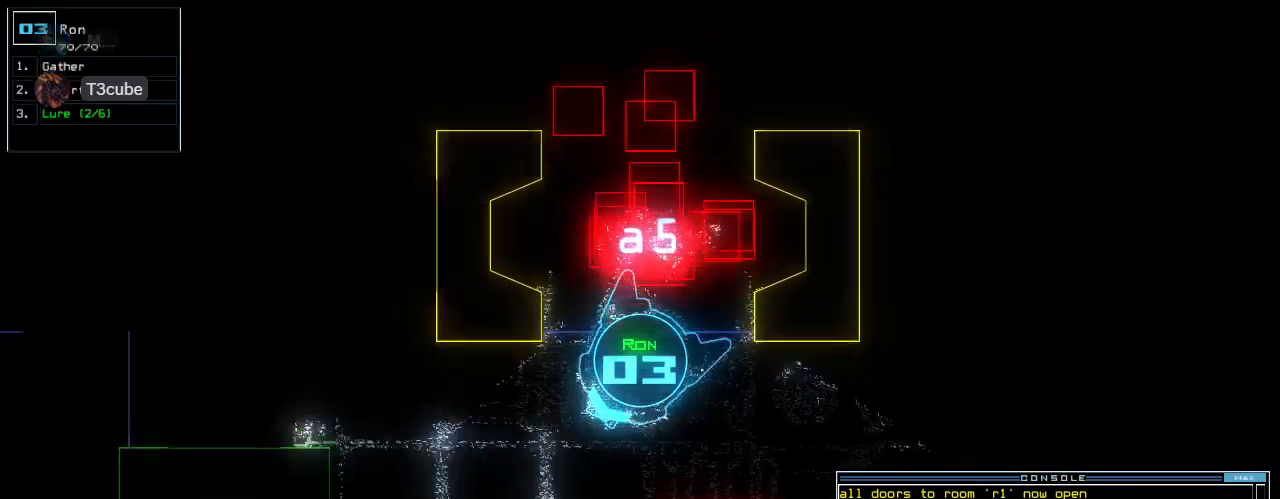
{"keys": ["up"]}
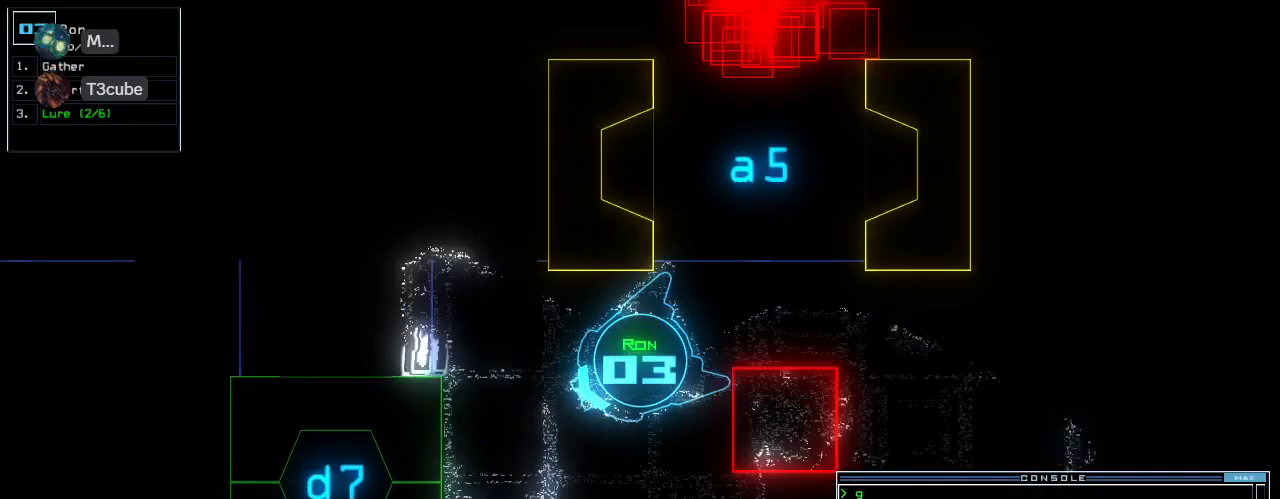
{"keys": ["left", "up"]}
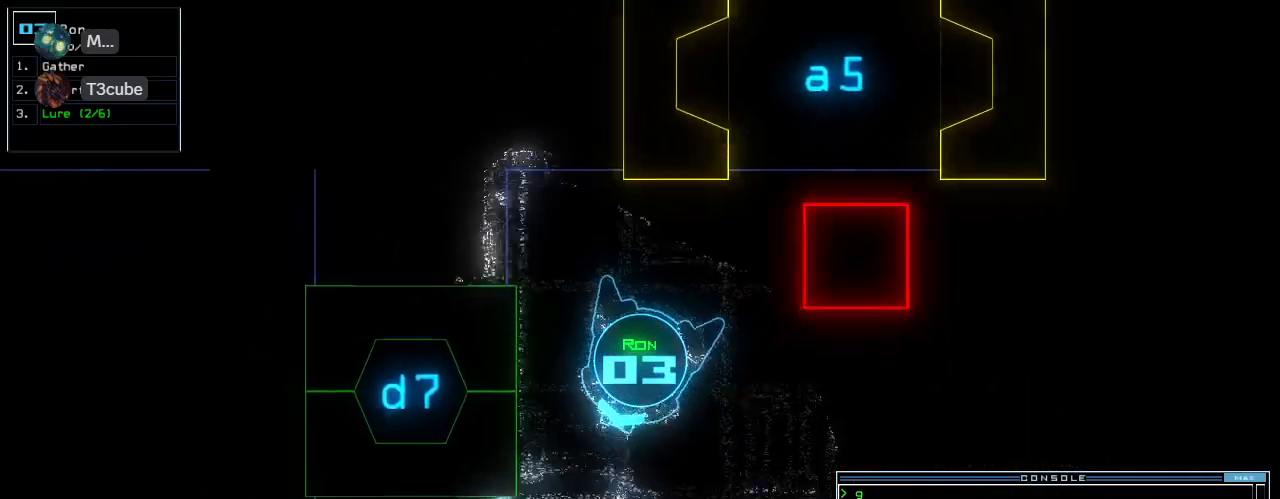
{"keys": ["up"], "events": [[40, "left", "up"], [80, "left", "down"], [200, "left", "up"]]}
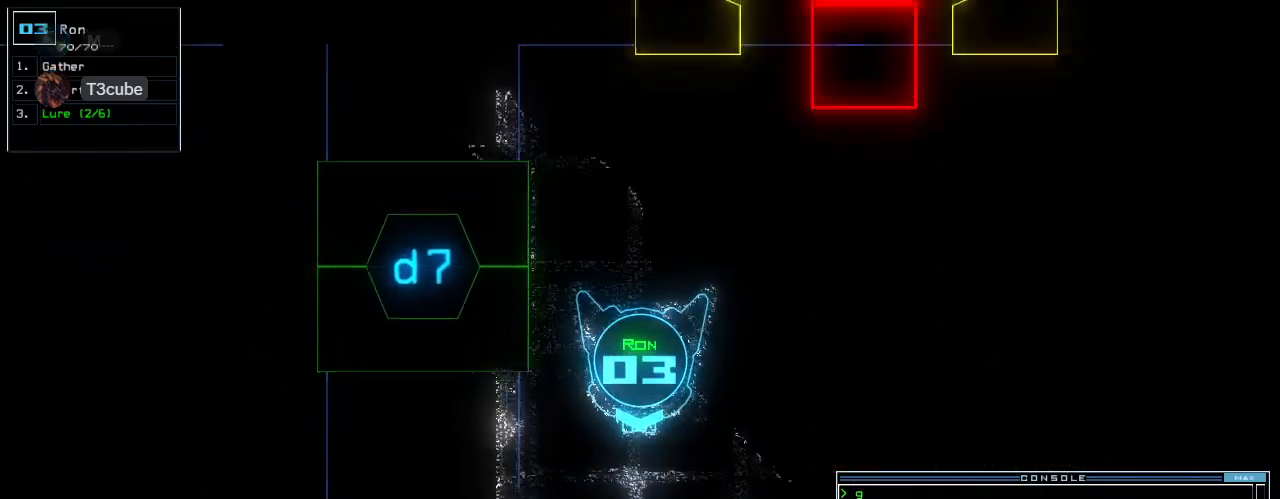
{"keys": ["left", "up"], "events": [[120, "left", "down"], [180, "left", "up"], [320, "left", "down"], [340, "left", "up"], [440, "left", "down"]]}
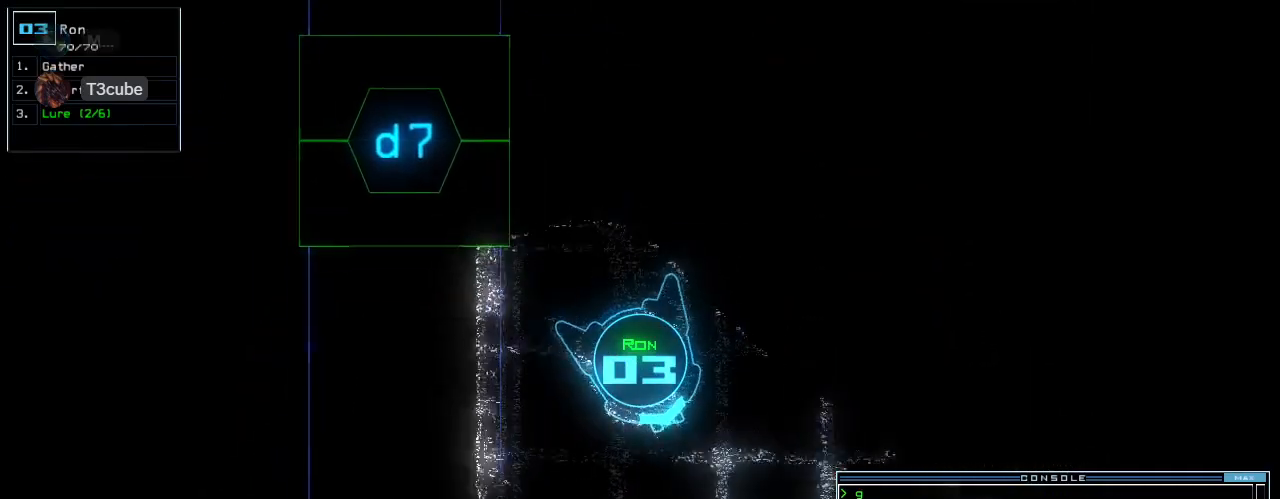
{"keys": ["up"], "events": [[40, "left", "up"], [280, "l", "down"], [360, "l", "up"]]}
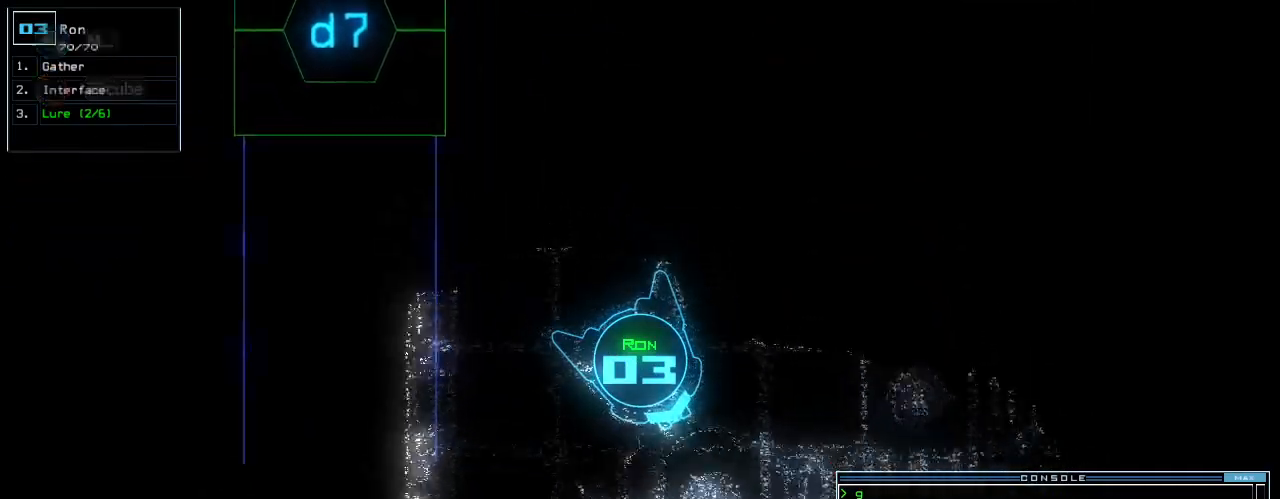
{"keys": ["left", "up"], "events": [[200, "left", "down"], [300, "left", "up"], [460, "left", "down"]]}
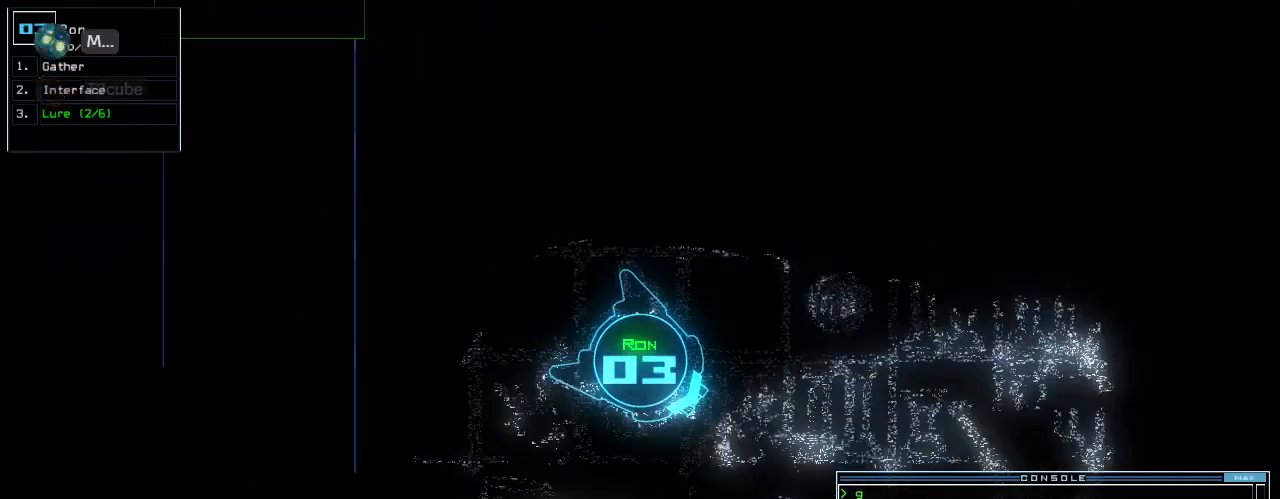
{"keys": ["up"], "events": [[40, "left", "up"], [120, "left", "down"], [200, "left", "up"]]}
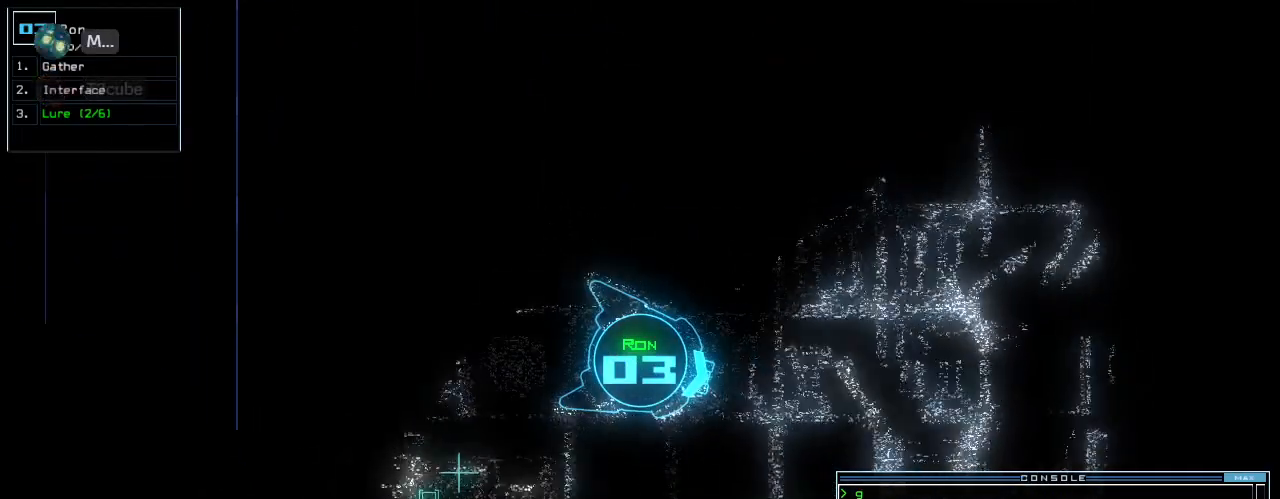
{"keys": ["down", "left", "r"], "events": [[100, "return", "down"], [180, "return", "up"], [180, "up", "up"], [280, "down", "down"], [400, "left", "down"], [460, "r", "down"]]}
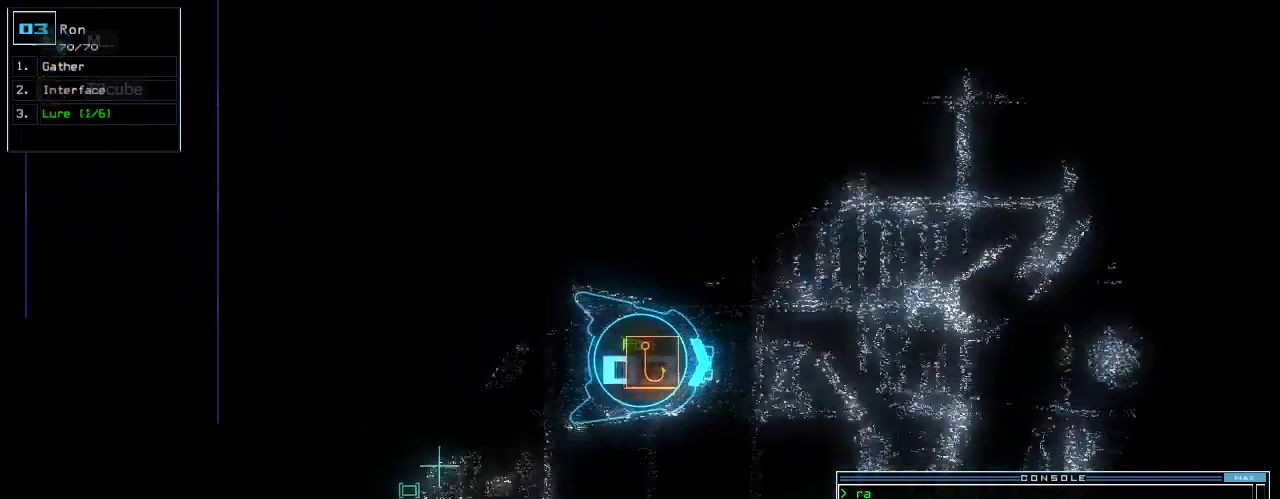
{"keys": [], "events": [[20, "r", "up"], [40, "left", "up"], [140, "down", "up"], [140, "v", "down"], [200, "v", "up"], [220, "return", "down"], [280, "return", "up"], [380, "space", "down"], [460, "space", "up"]]}
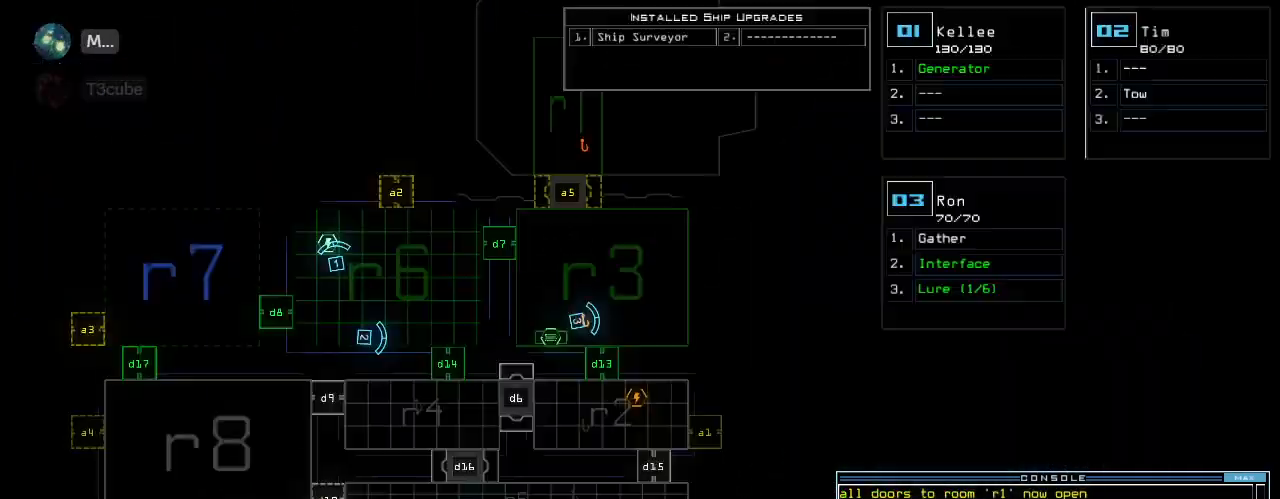
{"keys": [], "events": []}
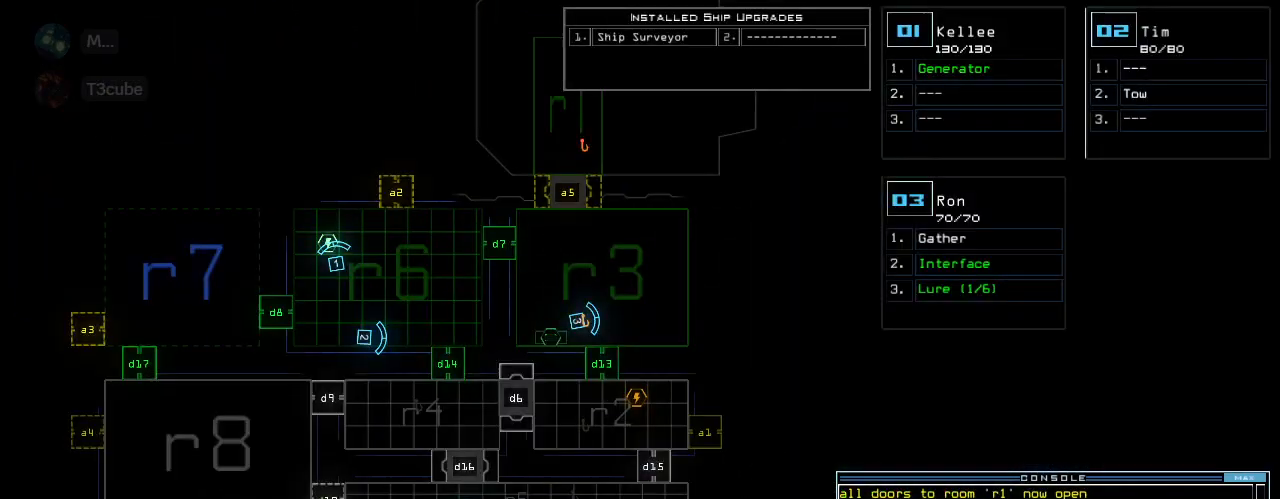
{"keys": ["up"], "events": [[300, "up", "down"], [320, "3", "down"], [360, "3", "up"]]}
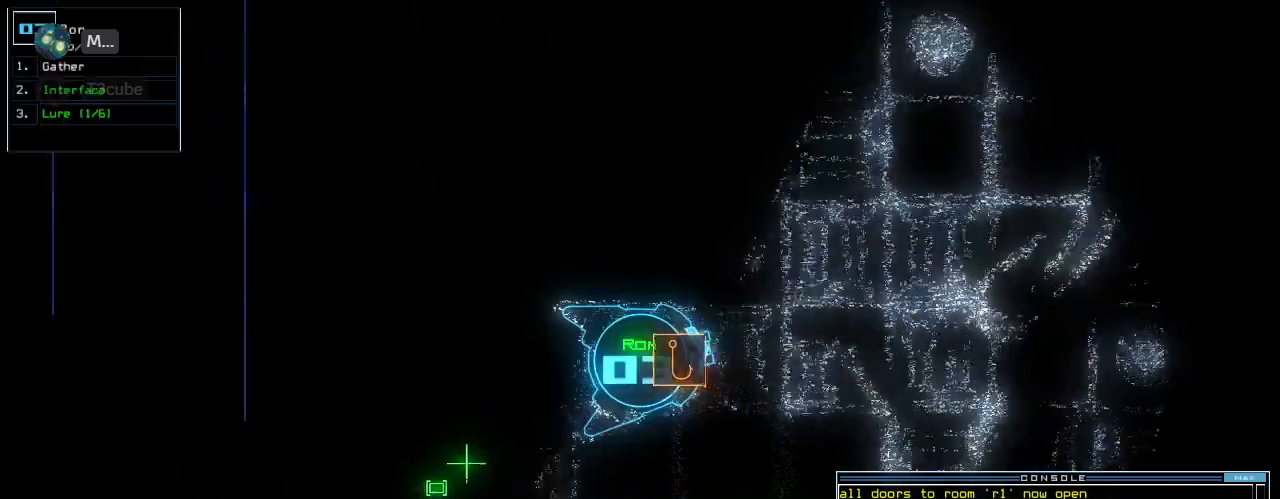
{"keys": ["up"], "events": [[60, "right", "down"], [120, "right", "up"]]}
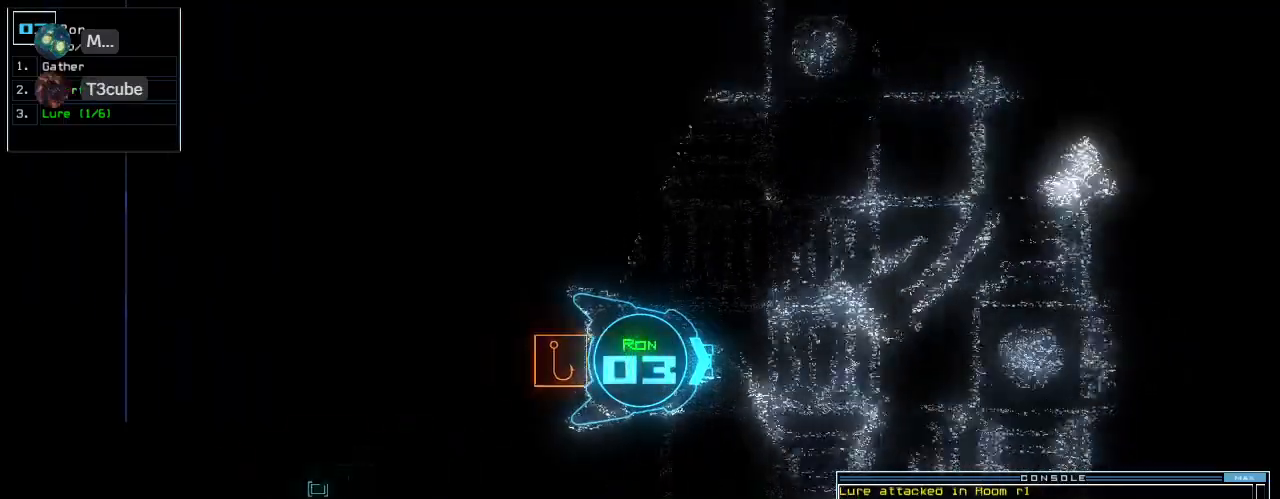
{"keys": ["up"], "events": [[280, "left", "down"], [360, "left", "up"]]}
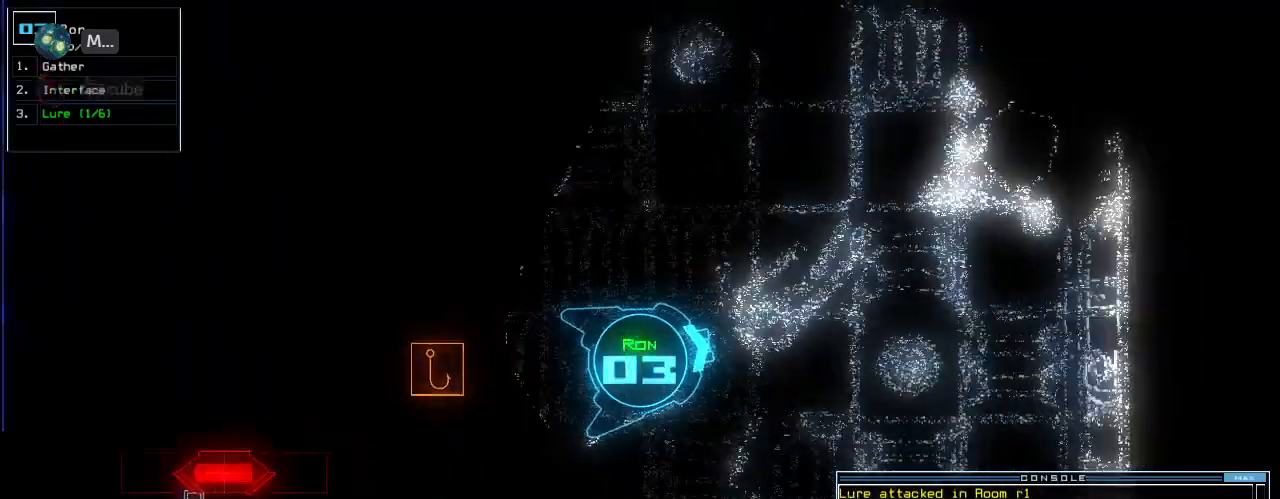
{"keys": ["left", "right", "up"], "events": [[260, "left", "down"], [340, "left", "up"], [440, "left", "down"], [440, "right", "down"]]}
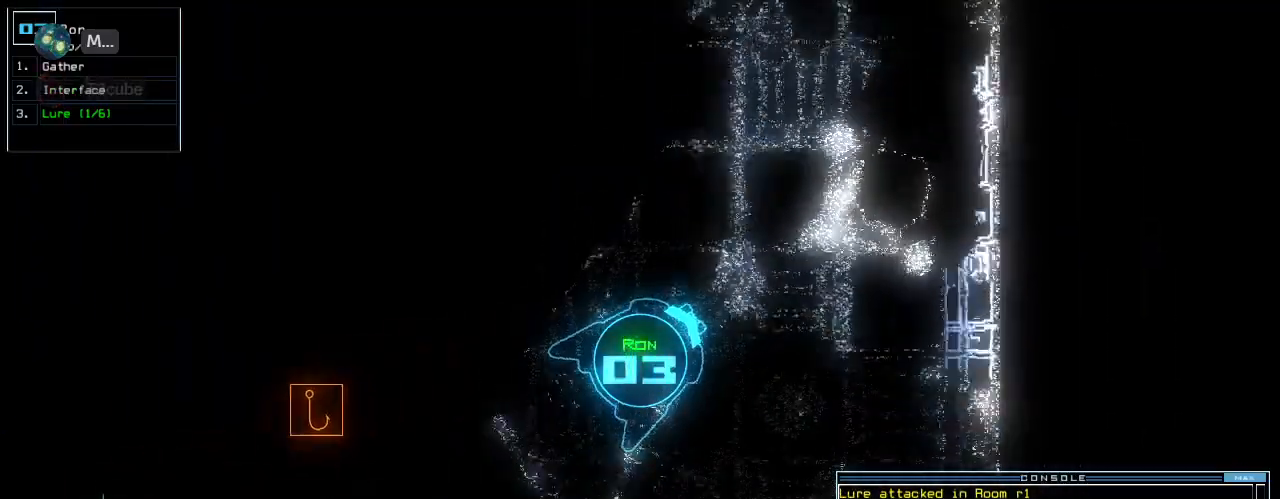
{"keys": ["up"], "events": [[60, "right", "up"], [120, "left", "up"], [180, "left", "down"], [200, "tab", "down"], [240, "tab", "up"], [320, "left", "up"], [380, "left", "down"], [500, "left", "up"]]}
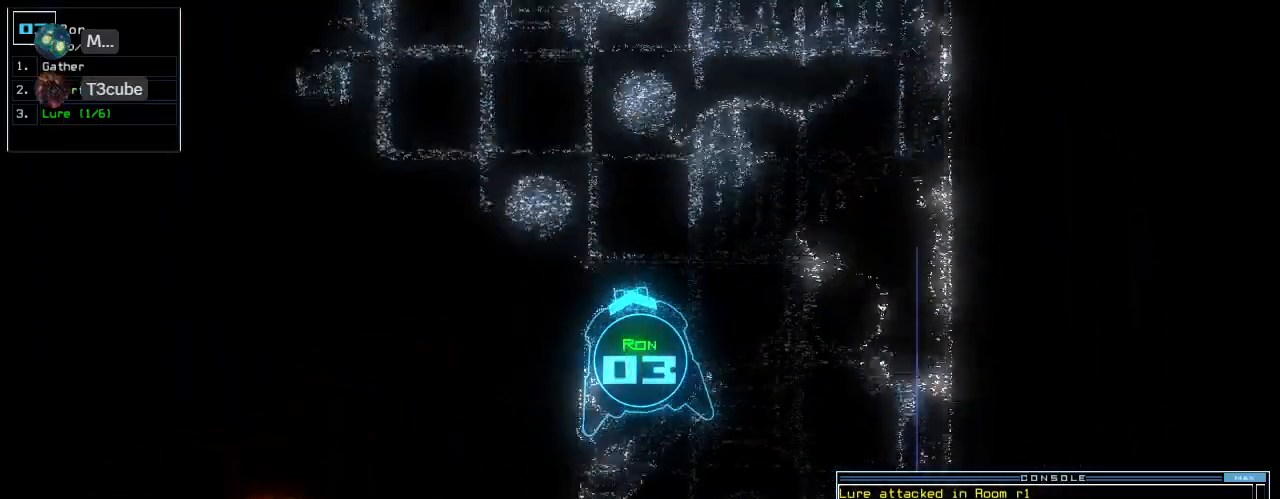
{"keys": ["up"], "events": []}
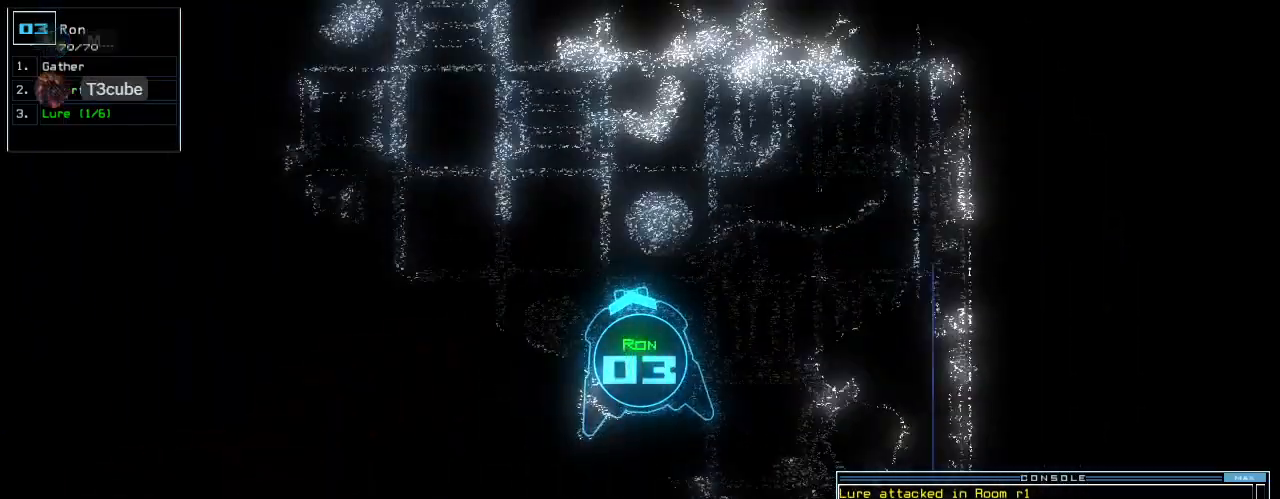
{"keys": ["up"], "events": [[20, "left", "down"], [100, "left", "up"], [180, "left", "down"], [280, "left", "up"]]}
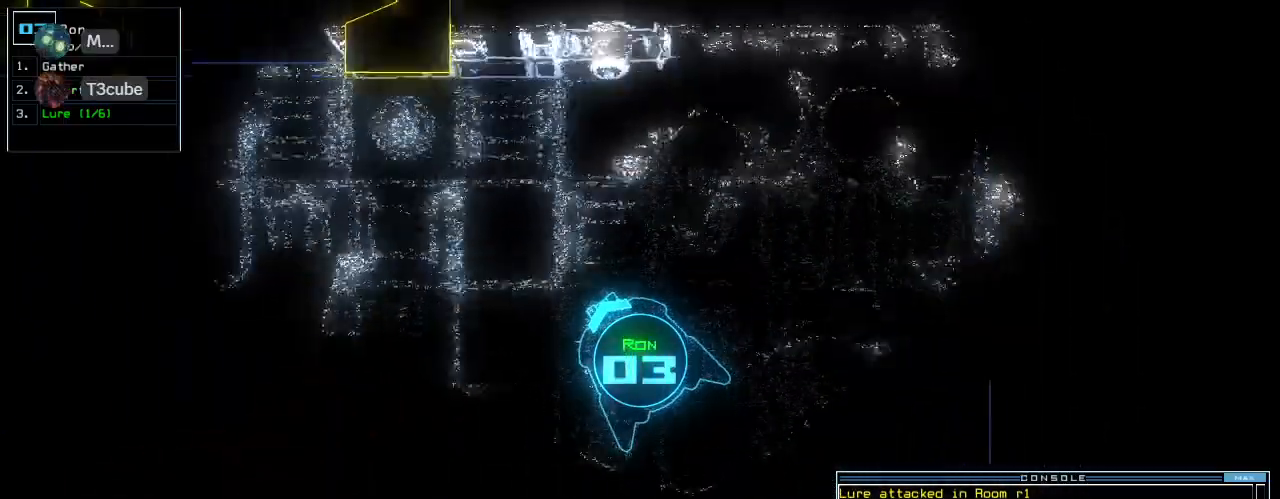
{"keys": ["left", "up"], "events": [[40, "left", "down"]]}
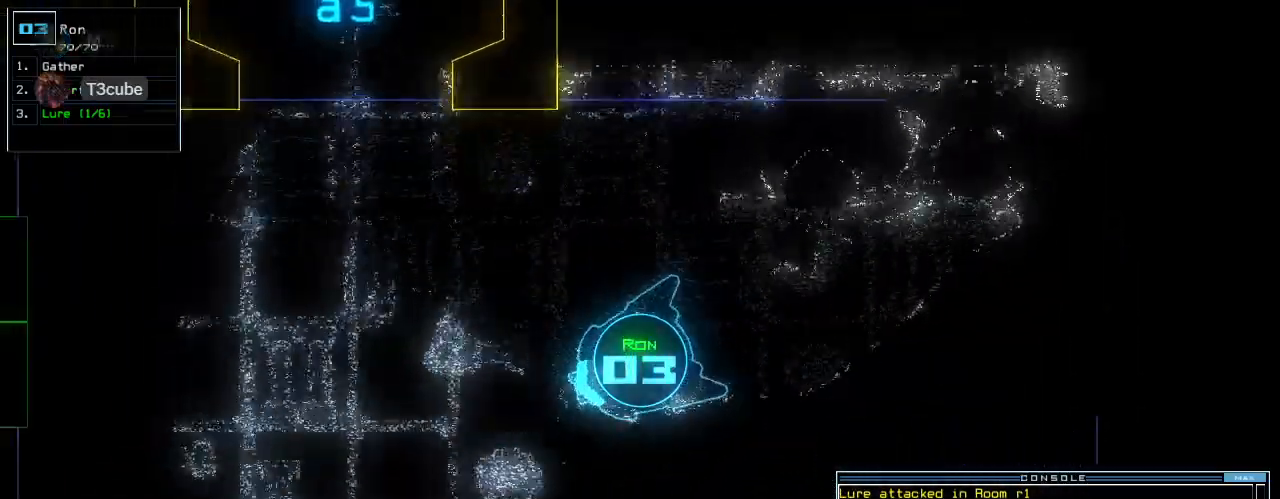
{"keys": ["right", "up"], "events": [[20, "left", "up"], [320, "right", "down"]]}